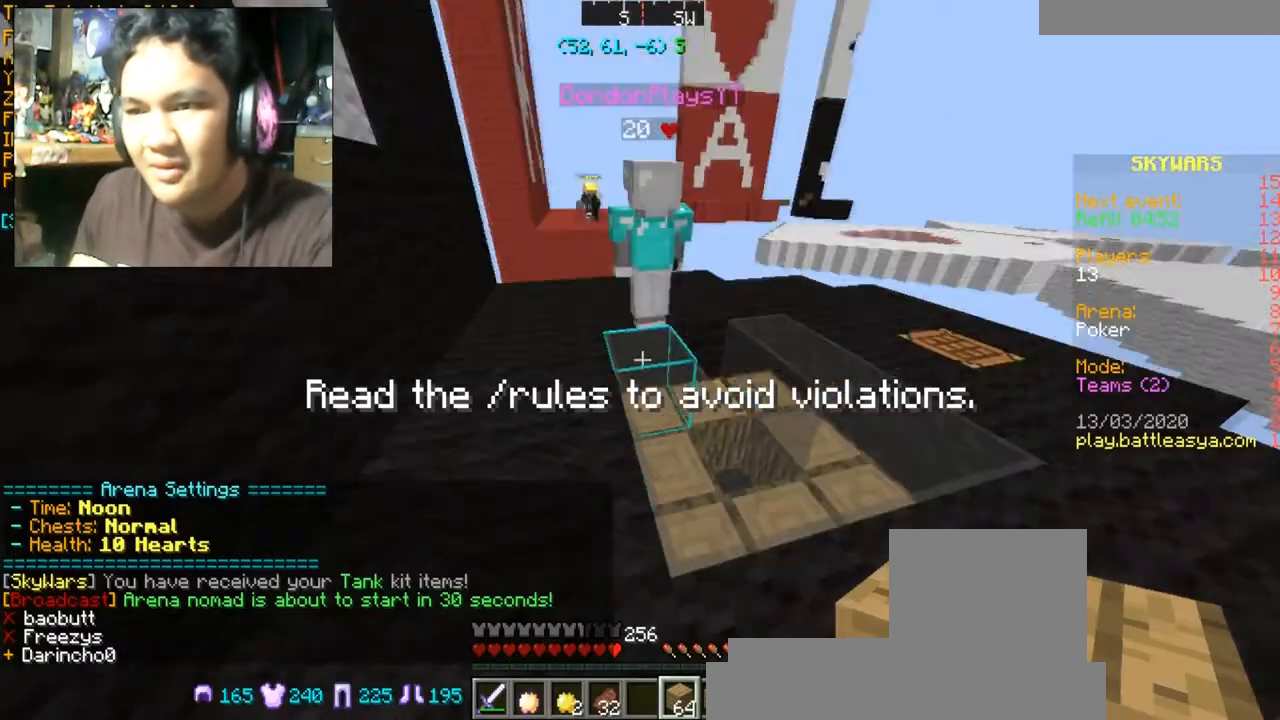
Gameplay with keyboard and mouse; each line is a JSON object with the keys and mouse buttons held at the frame after it. "events" lists presses ("down") and releases ("up") of "a", "d", "s", "space", "w", "mouse_left" and "mouse_right" between this image and that frame as [ms after this image, input, new state], when the widget could be followed in between. "mouse_left", "mouse_right" = the "left", "right" buttons of the "mouse" list. No other keys are recorded. Fast repeated clicks can show as one long hold. Mouse movement is not recorded.
{"keys": [], "mouse": [], "events": []}
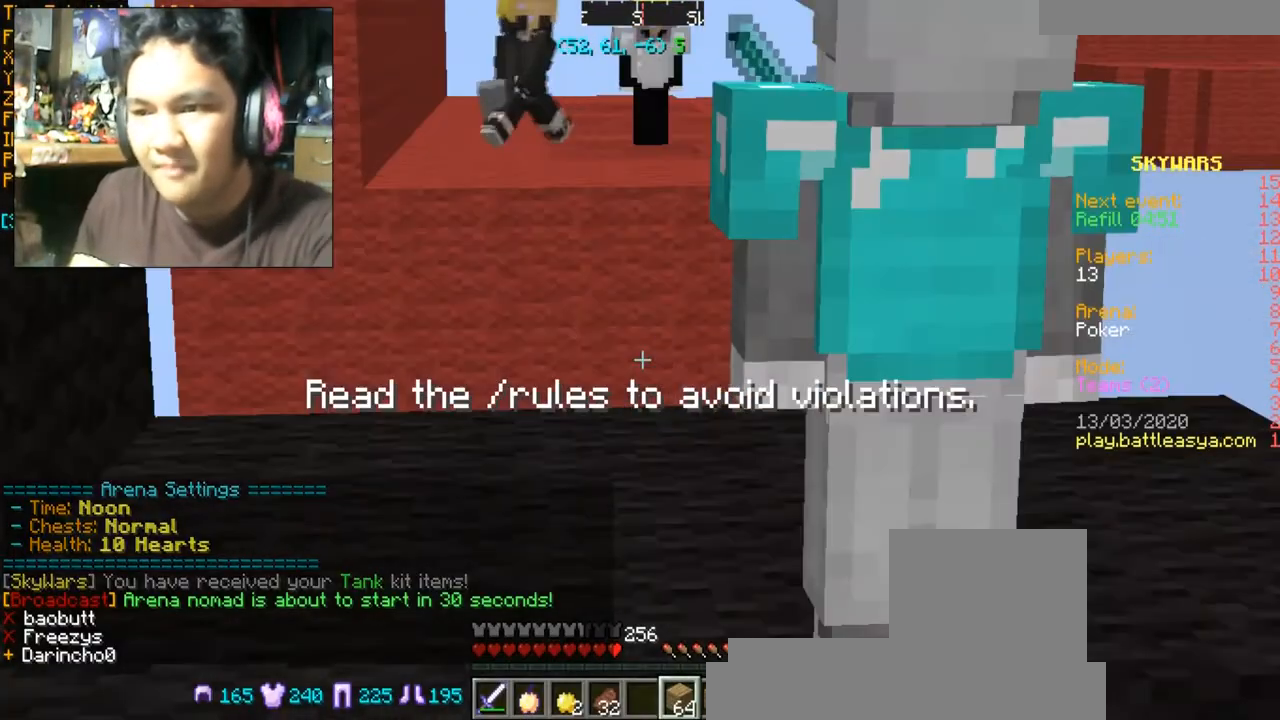
{"keys": [], "mouse": [], "events": []}
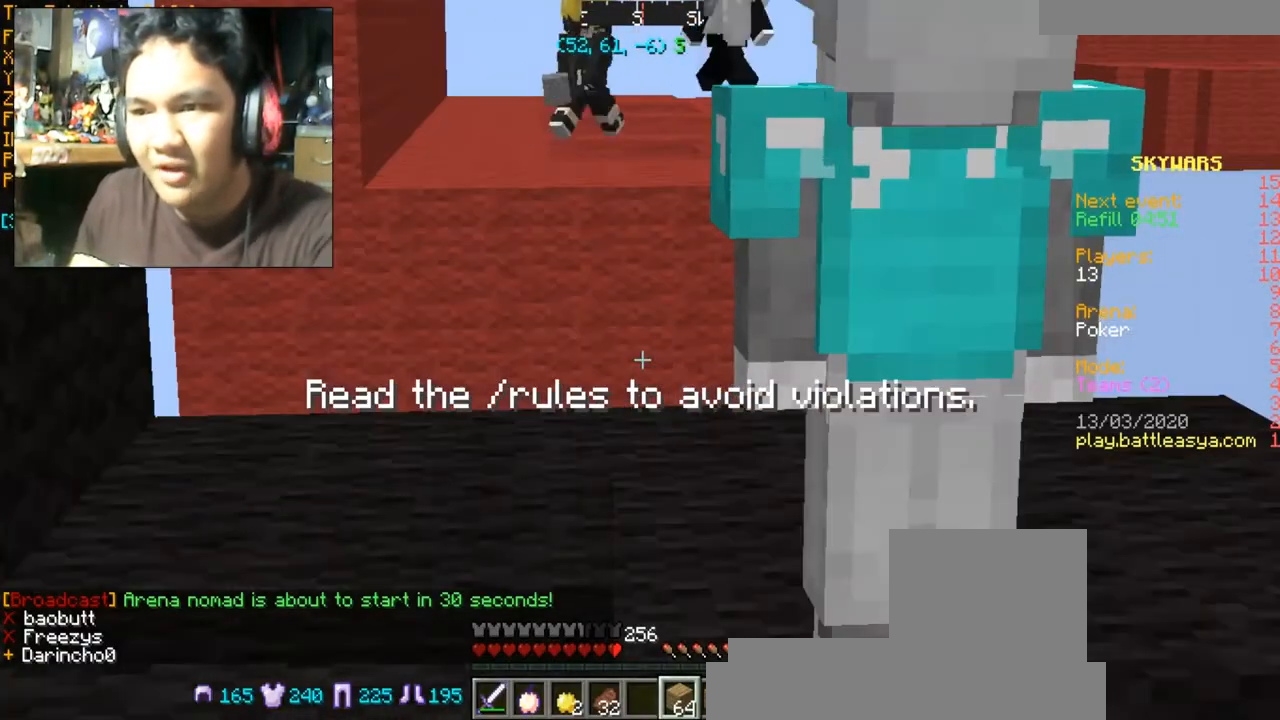
{"keys": ["a"], "mouse": [], "events": [[367, "a", "down"]]}
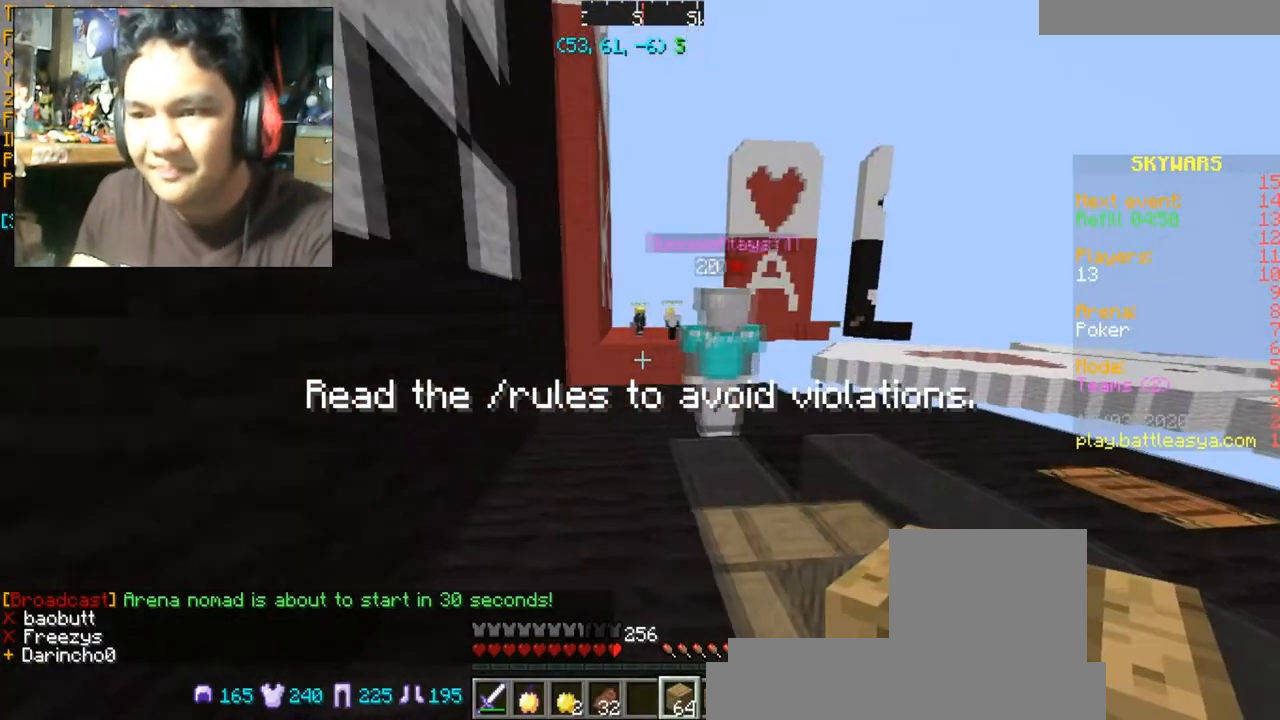
{"keys": ["w"], "mouse": [], "events": [[234, "a", "up"], [367, "w", "down"]]}
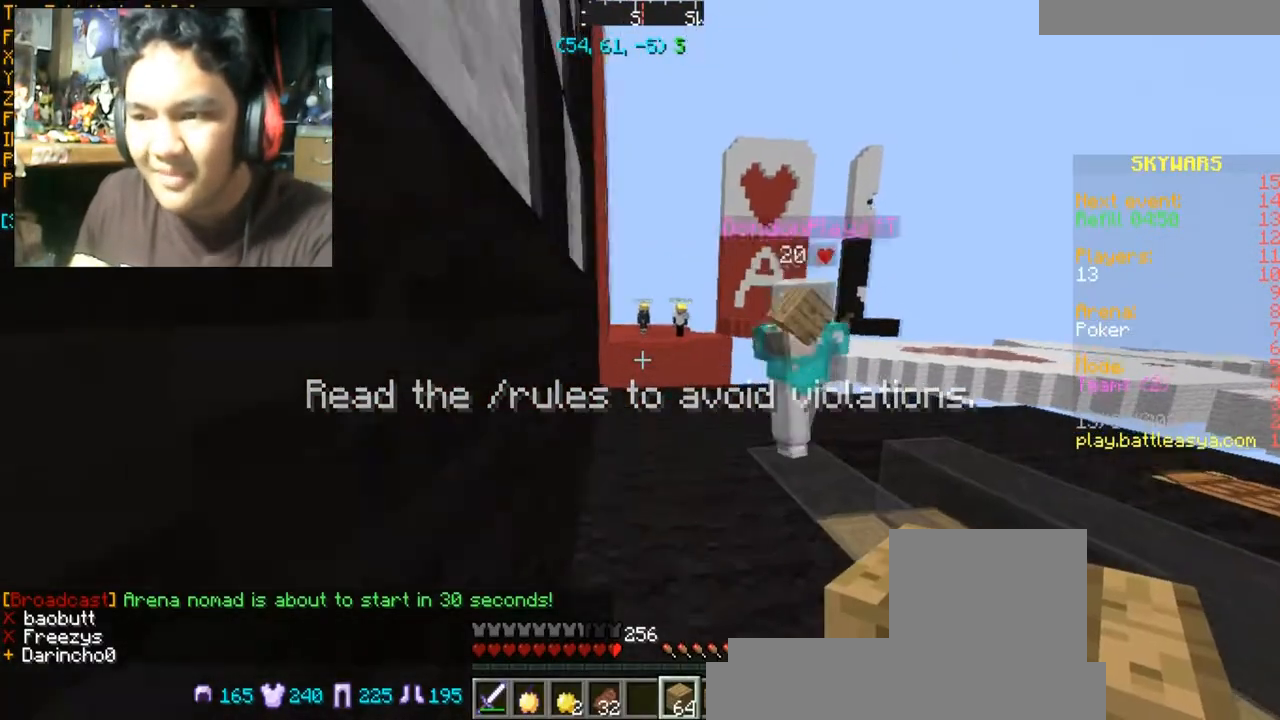
{"keys": [], "mouse": [], "events": [[367, "w", "up"]]}
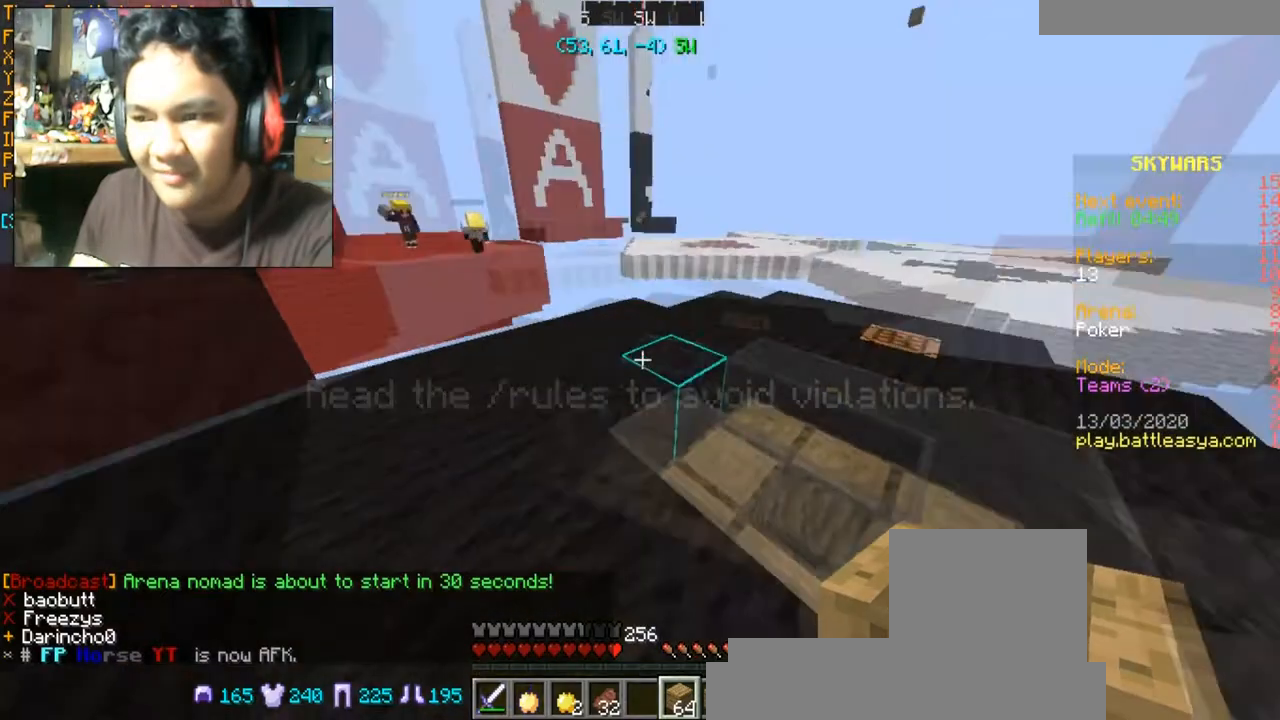
{"keys": ["d"], "mouse": [], "events": [[434, "d", "down"]]}
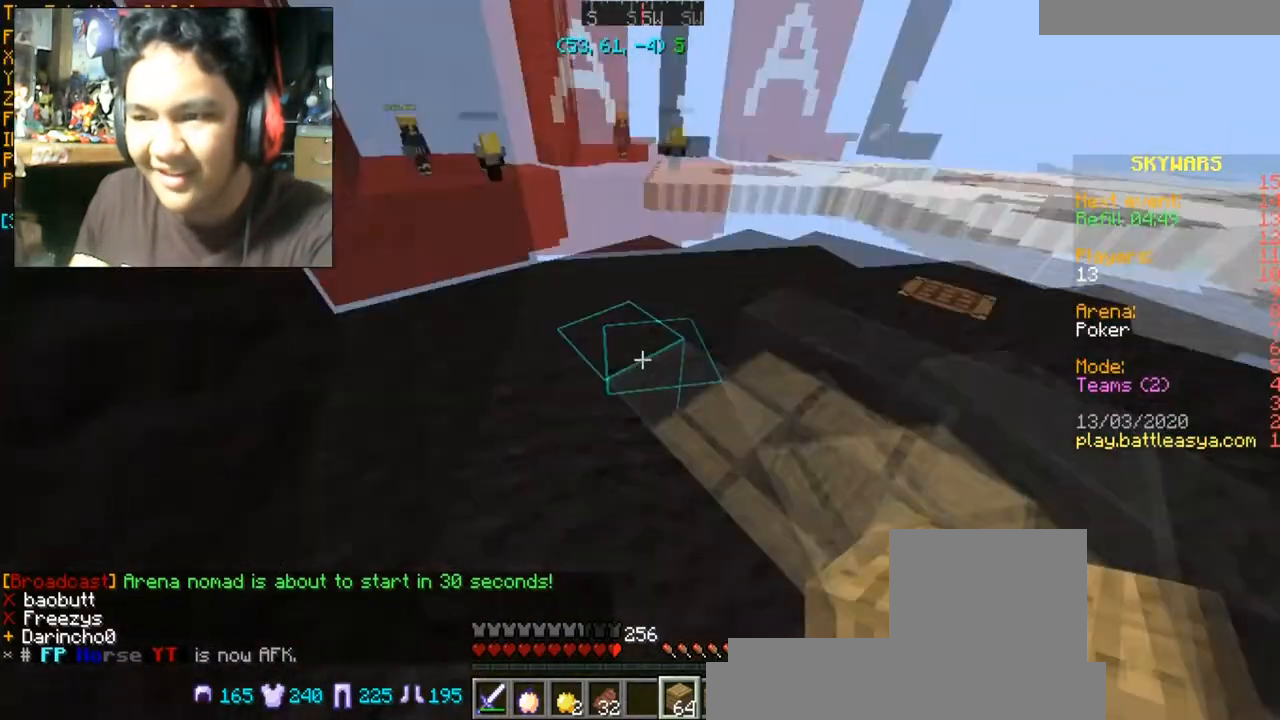
{"keys": [], "mouse": [], "events": [[33, "d", "up"]]}
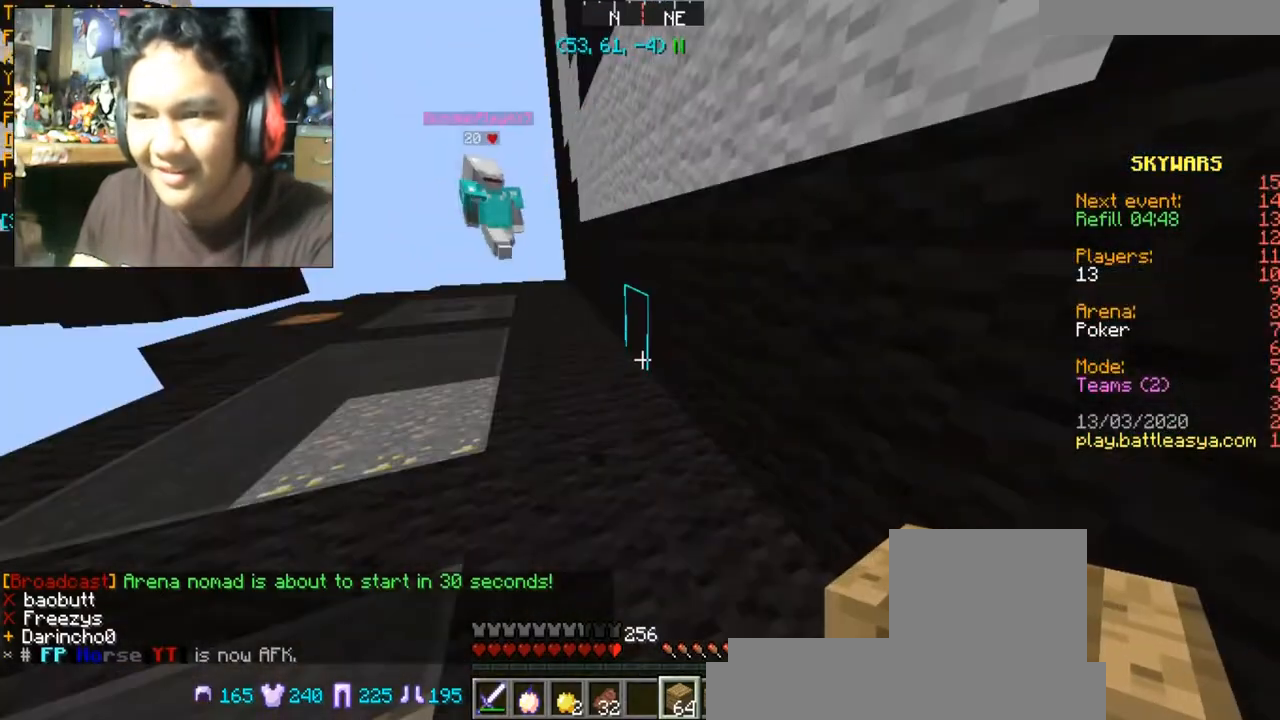
{"keys": ["w"], "mouse": [], "events": [[501, "w", "down"]]}
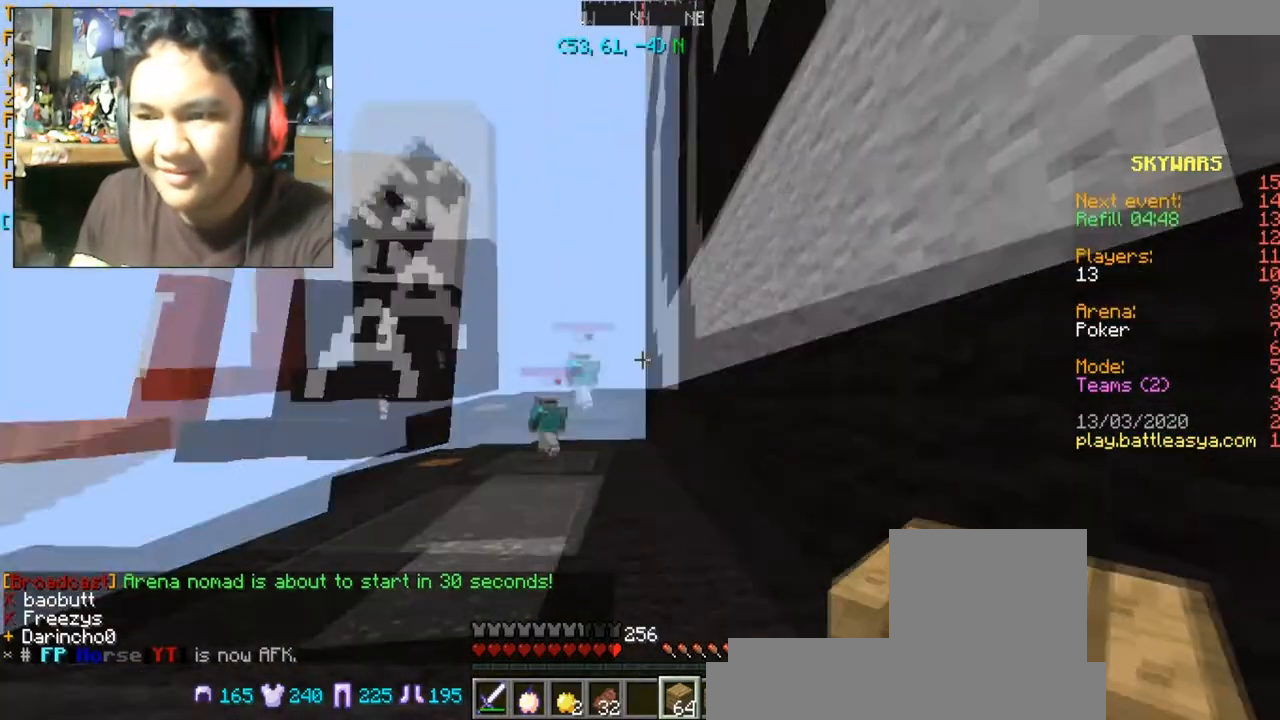
{"keys": [], "mouse": [], "events": [[467, "w", "up"]]}
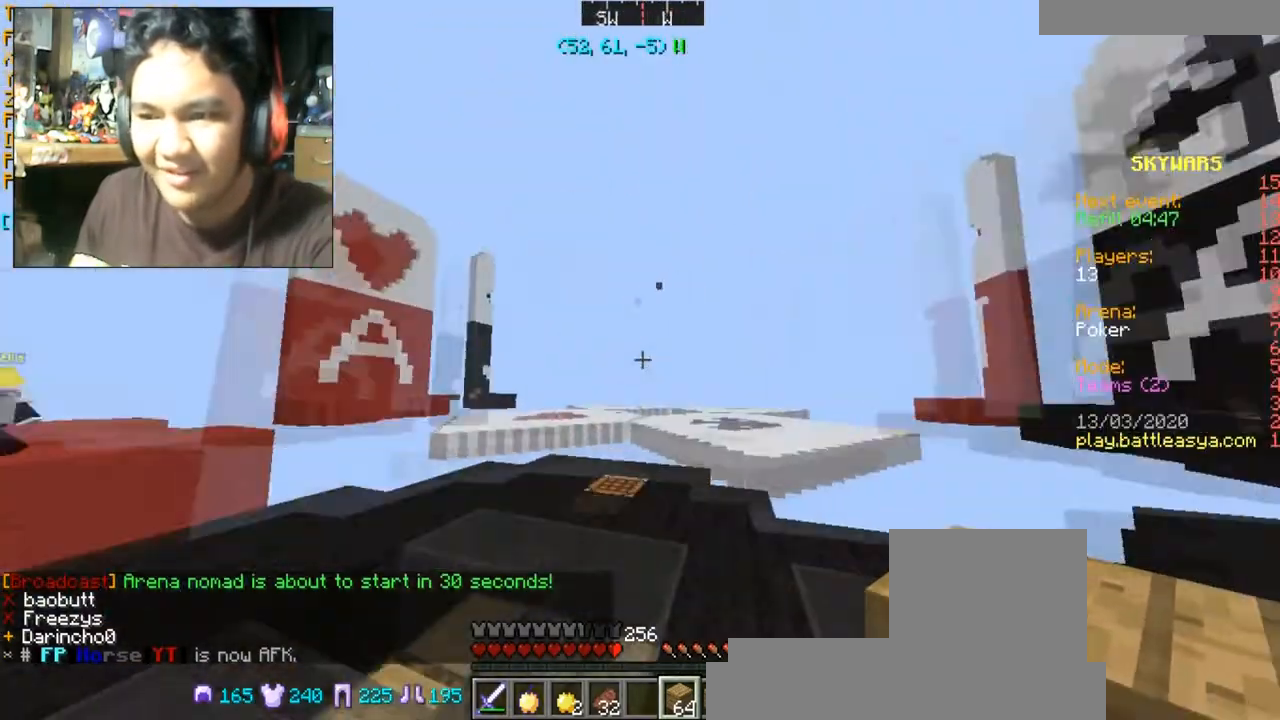
{"keys": [], "mouse": [], "events": []}
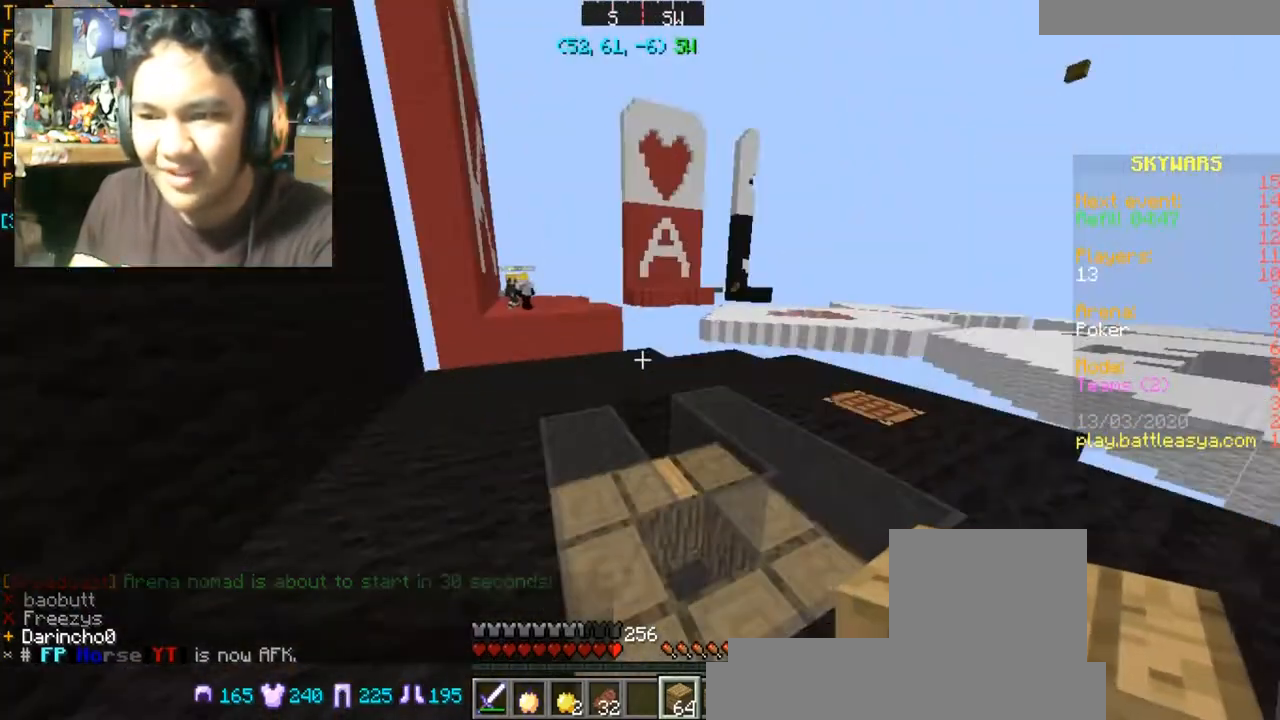
{"keys": [], "mouse": [], "events": []}
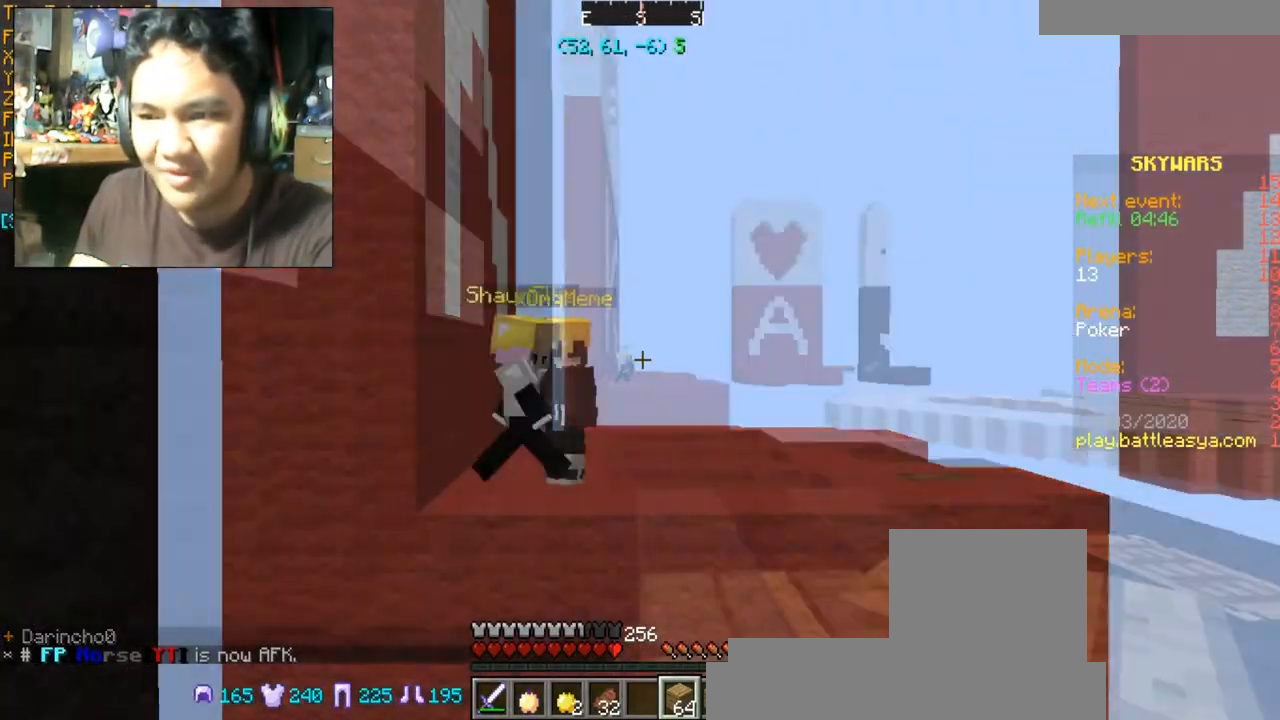
{"keys": [], "mouse": [], "events": []}
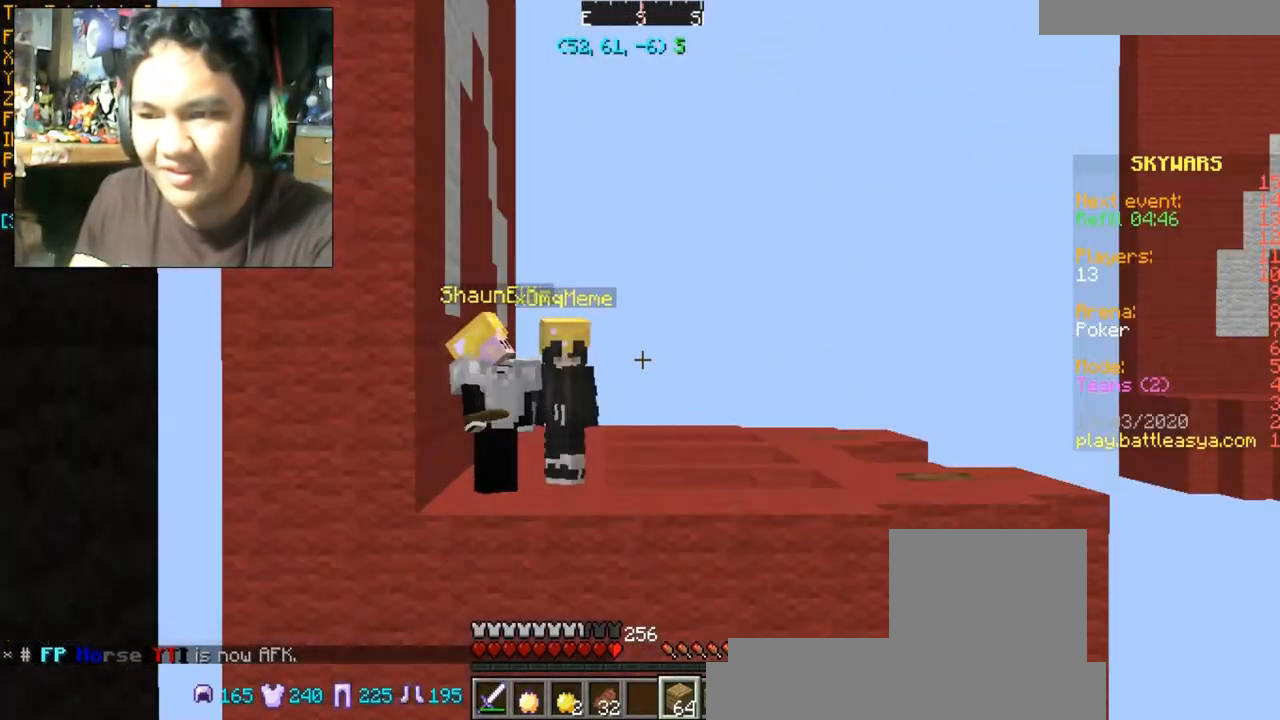
{"keys": [], "mouse": [], "events": []}
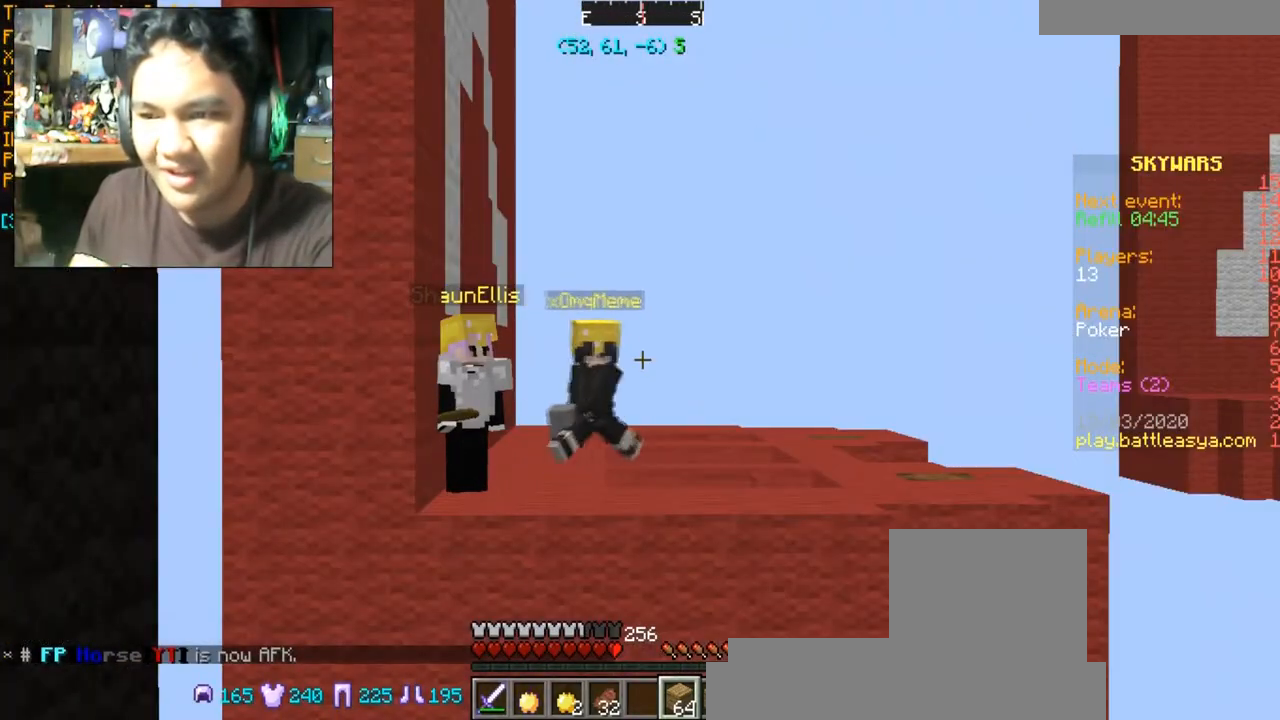
{"keys": [], "mouse": [], "events": []}
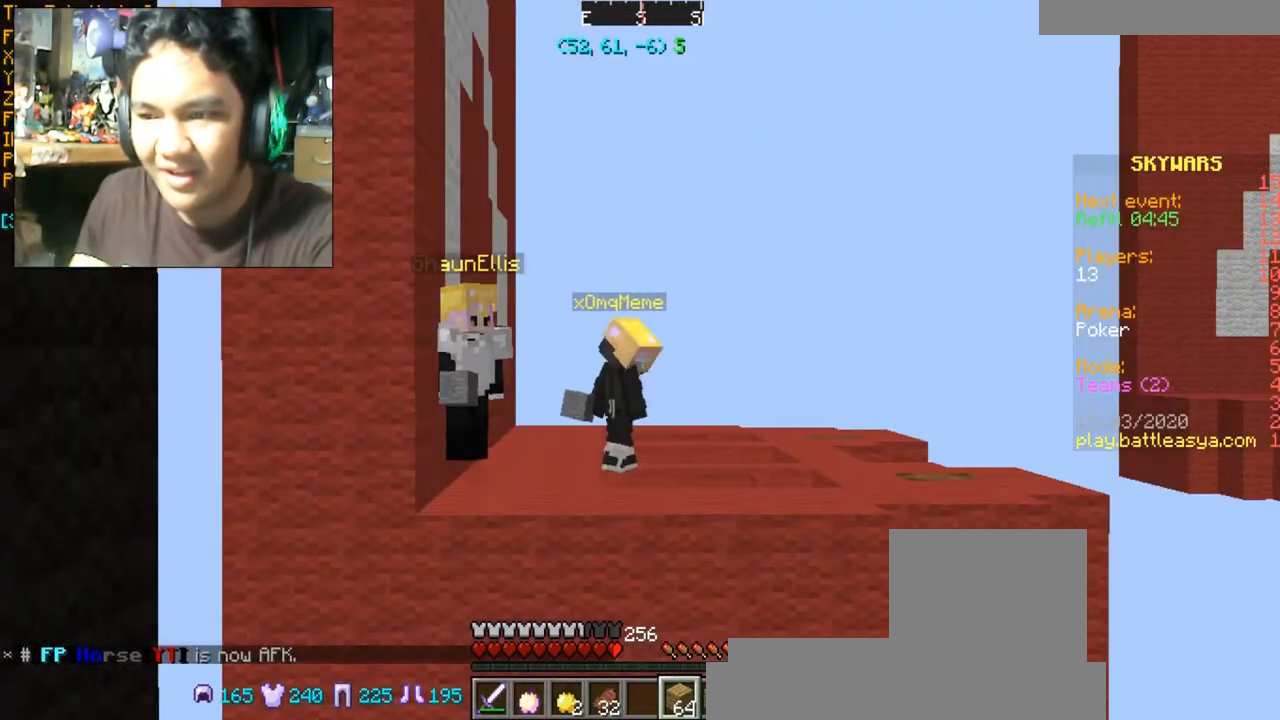
{"keys": ["d", "w"], "mouse": [], "events": [[167, "d", "down"], [167, "s", "down"], [301, "s", "up"], [401, "w", "down"]]}
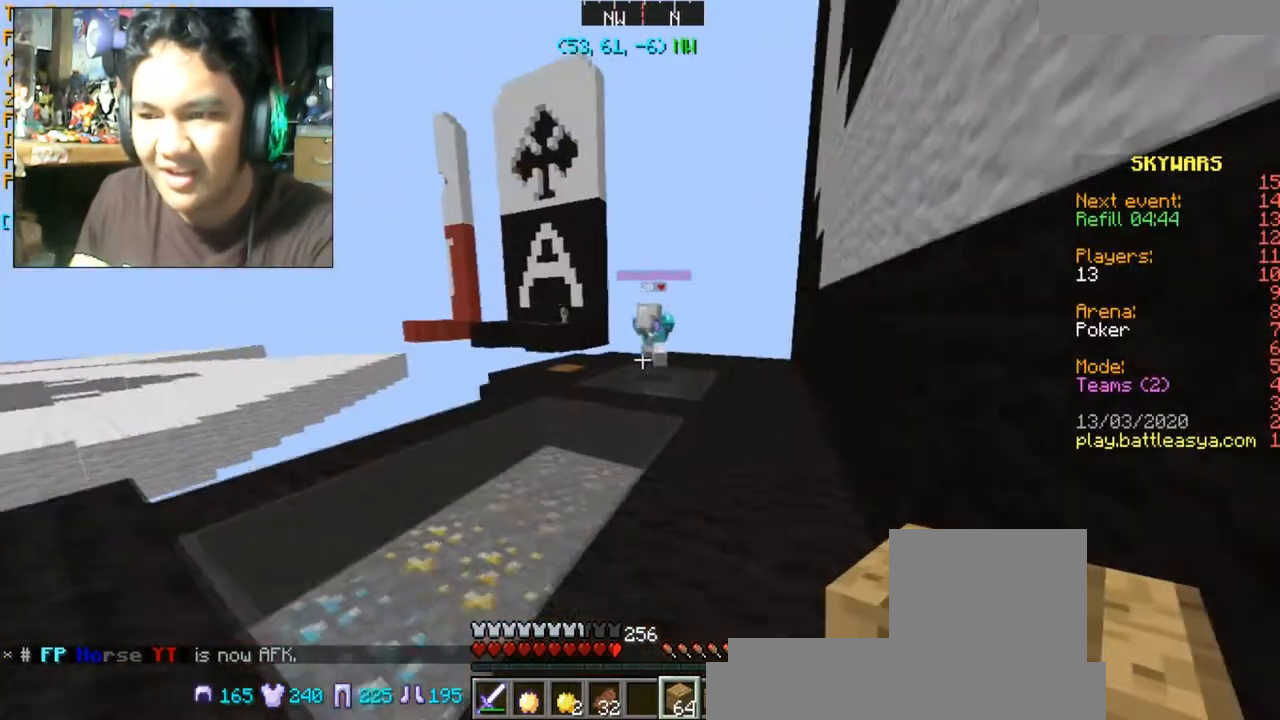
{"keys": [], "mouse": [], "events": [[500, "d", "up"], [500, "w", "up"]]}
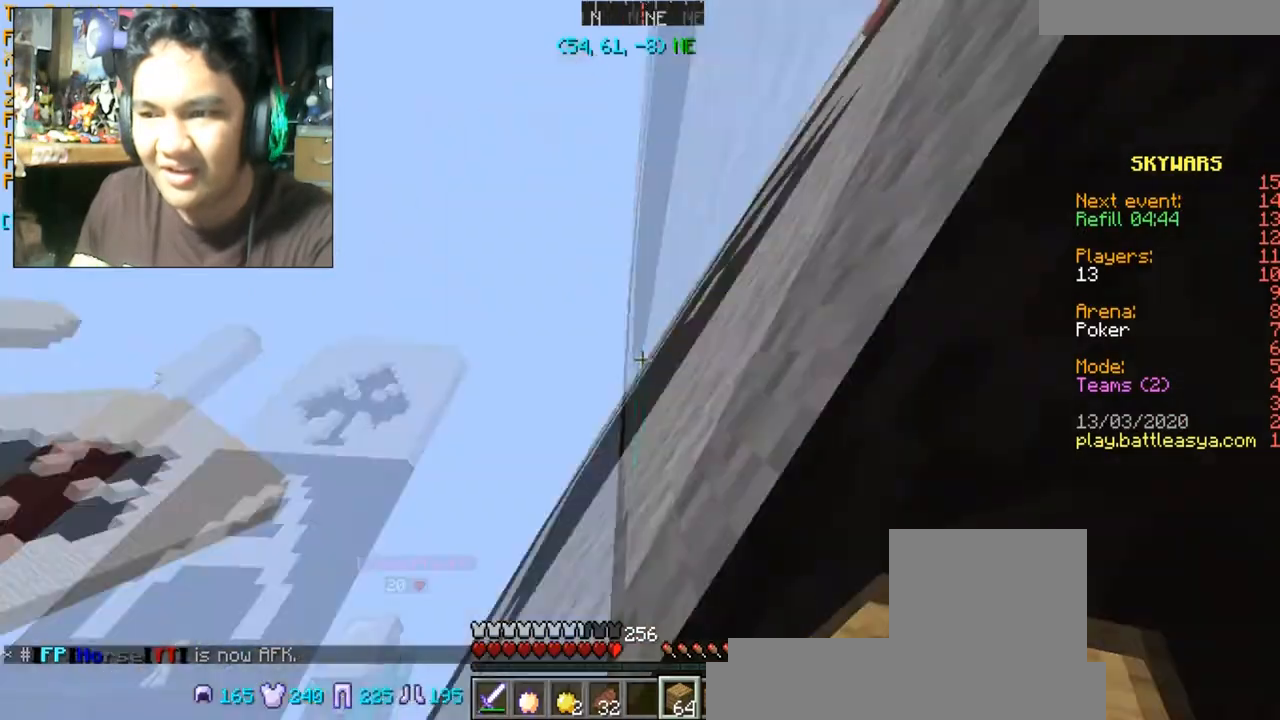
{"keys": [], "mouse": [], "events": []}
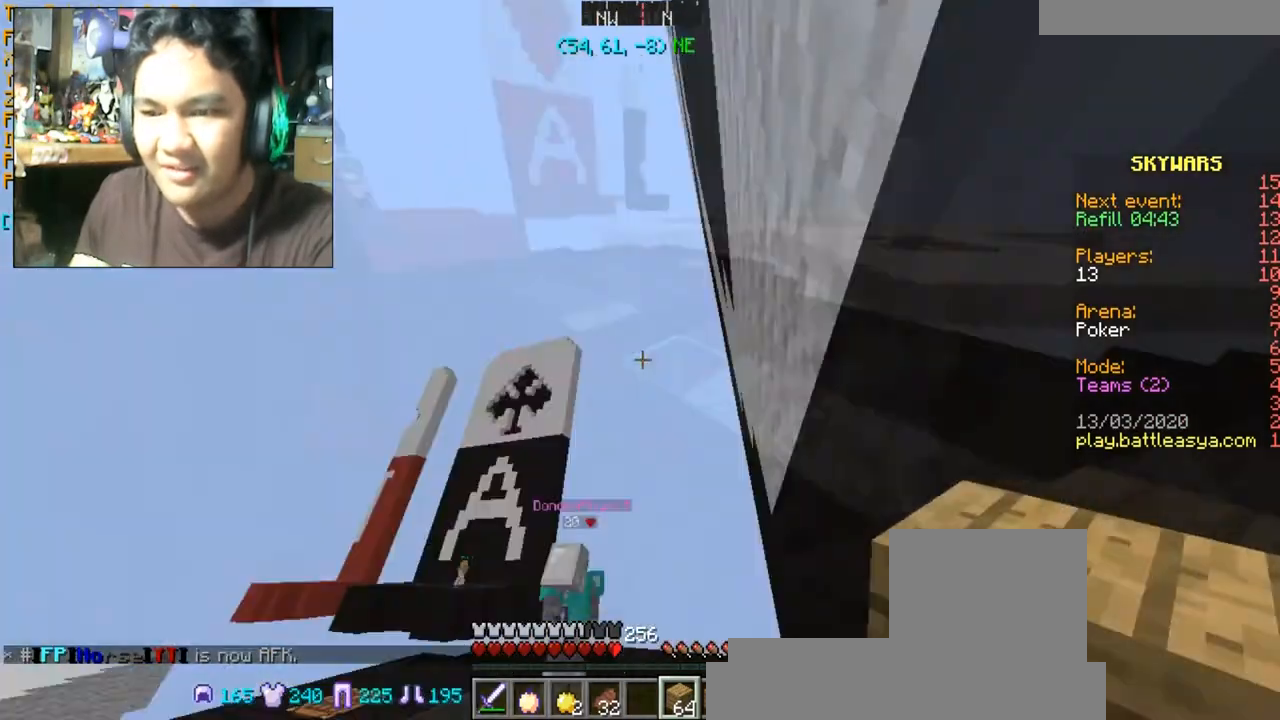
{"keys": [], "mouse": [], "events": [[66, "d", "down"], [66, "w", "down"], [367, "d", "up"], [367, "w", "up"]]}
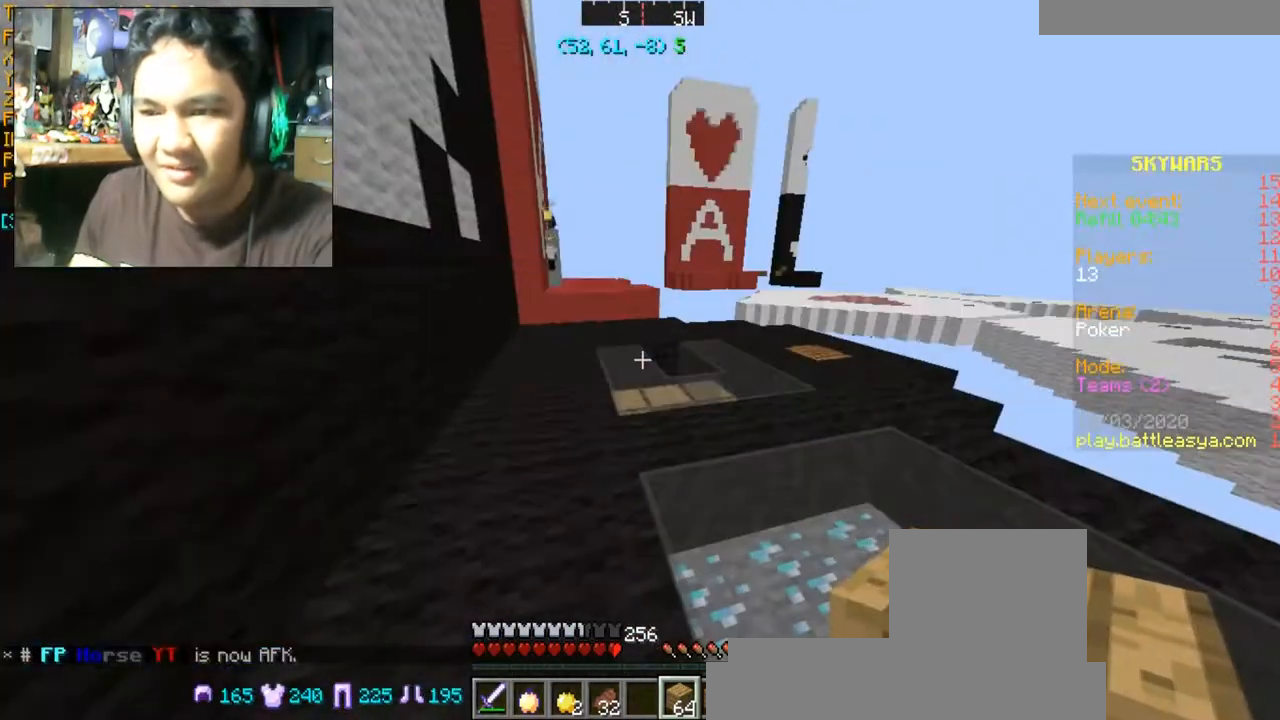
{"keys": [], "mouse": [], "events": []}
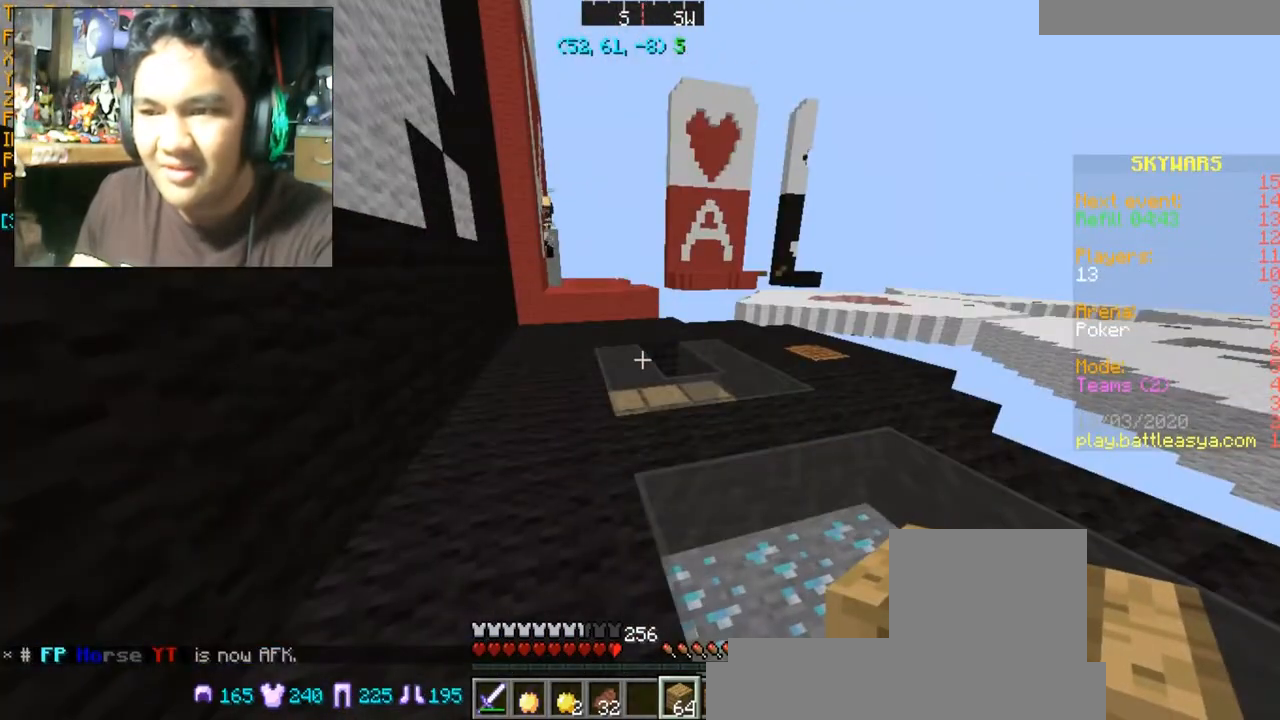
{"keys": [], "mouse": [], "events": []}
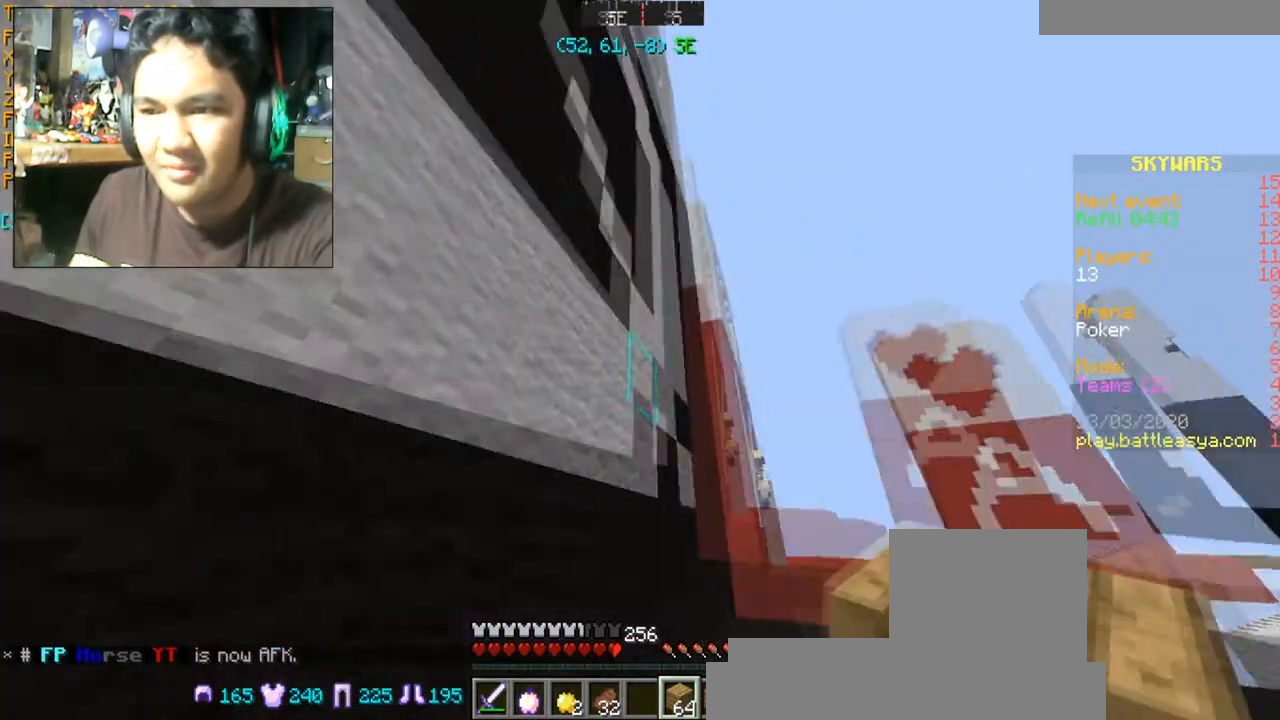
{"keys": ["d", "w"], "mouse": [], "events": [[134, "w", "down"], [234, "d", "down"]]}
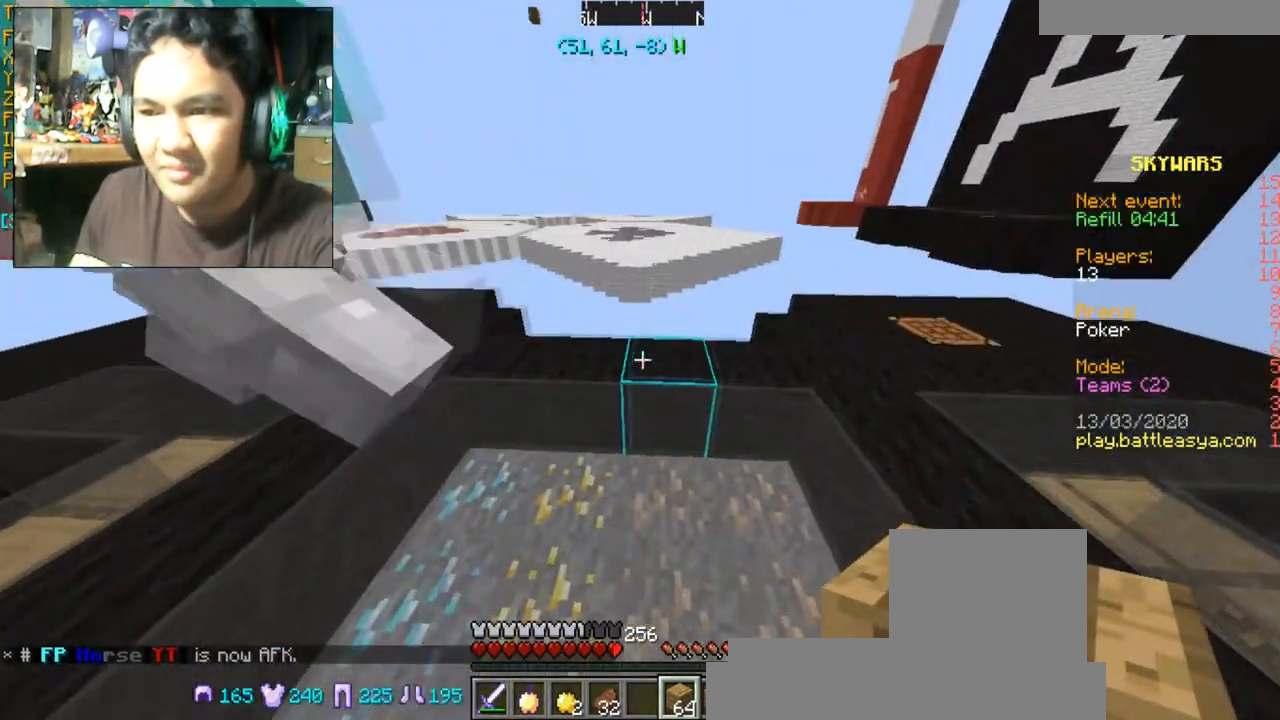
{"keys": [], "mouse": [], "events": [[267, "d", "up"], [333, "a", "down"], [500, "a", "up"], [500, "w", "up"]]}
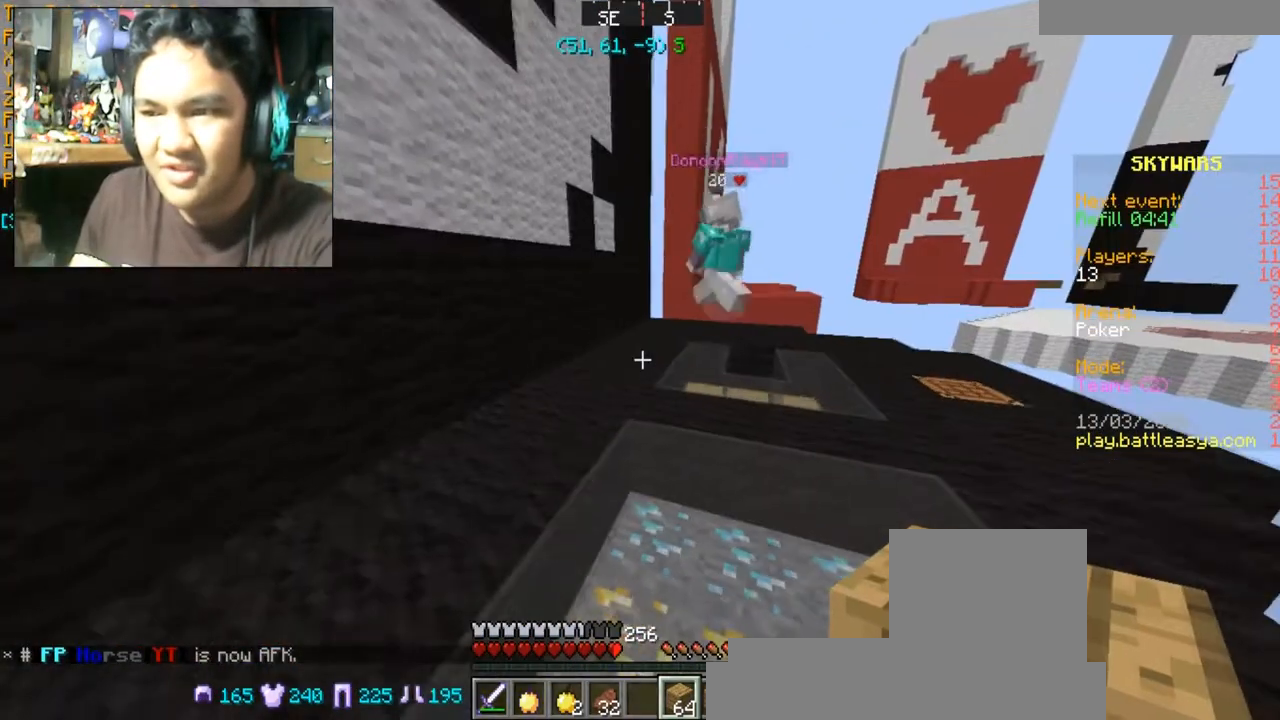
{"keys": [], "mouse": [], "events": []}
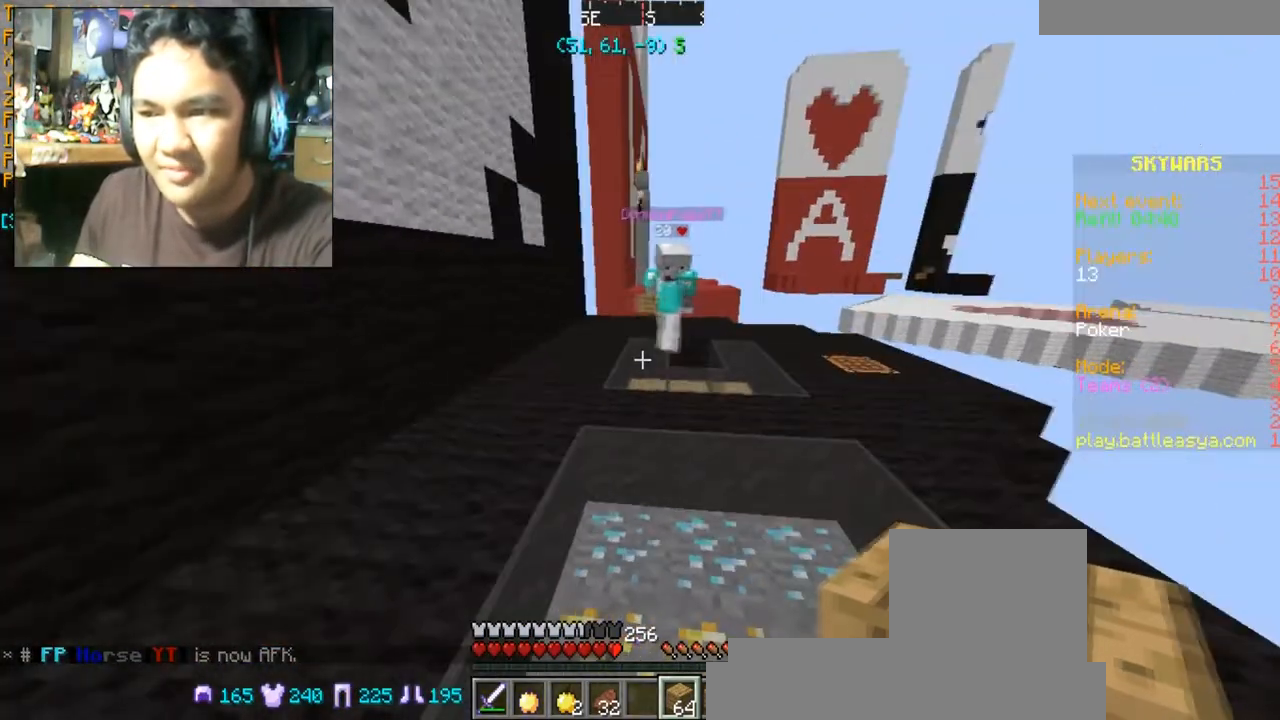
{"keys": ["w"], "mouse": [], "events": [[167, "w", "down"]]}
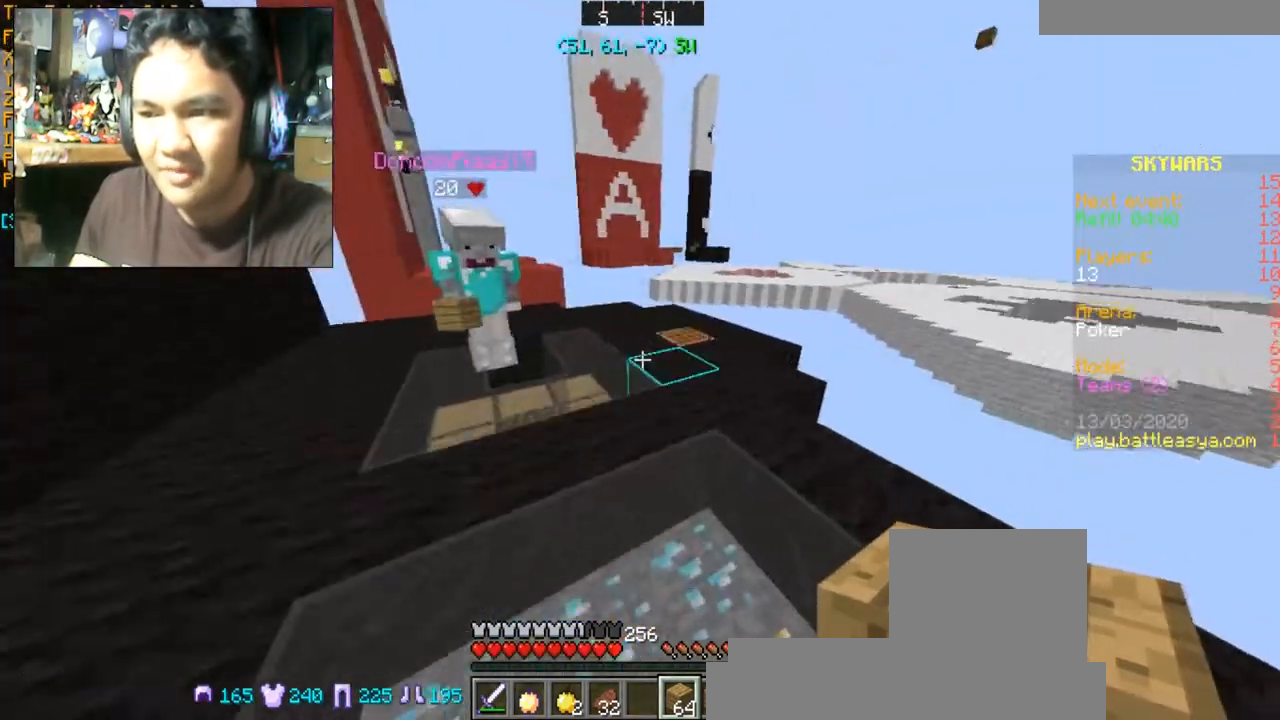
{"keys": ["w"], "mouse": [], "events": [[67, "a", "down"], [267, "a", "up"]]}
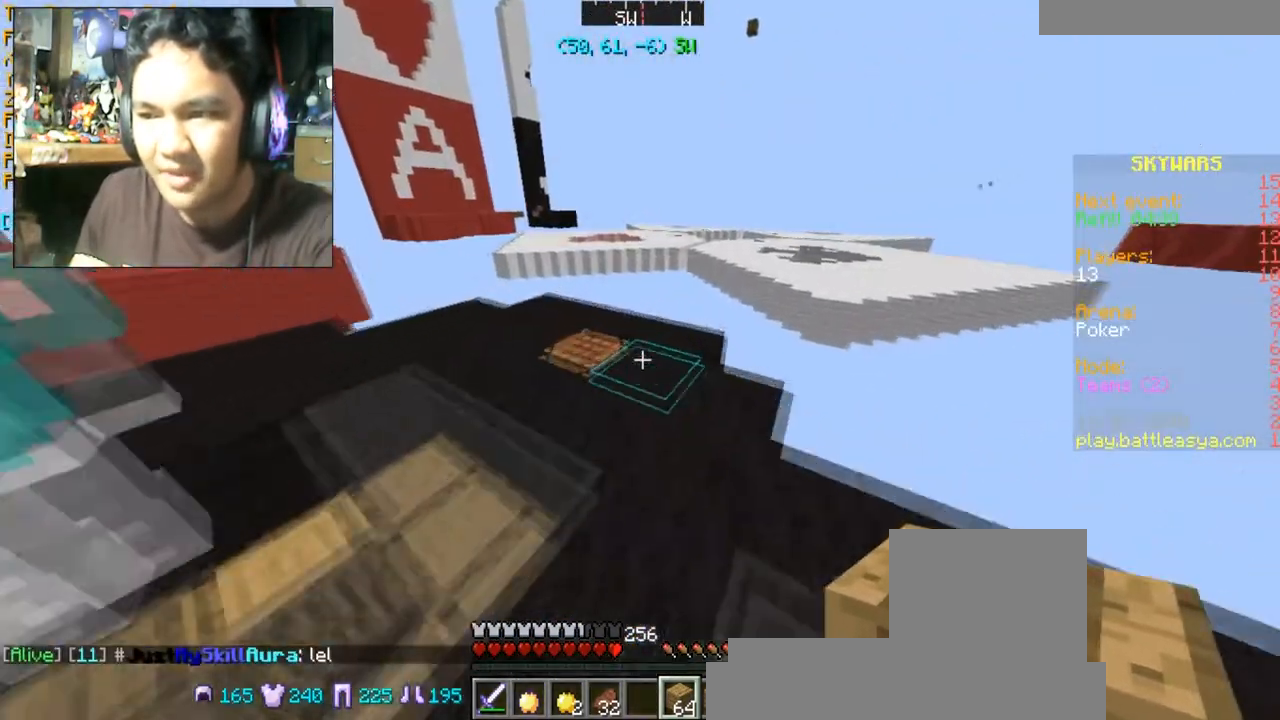
{"keys": ["w"], "mouse": [], "events": []}